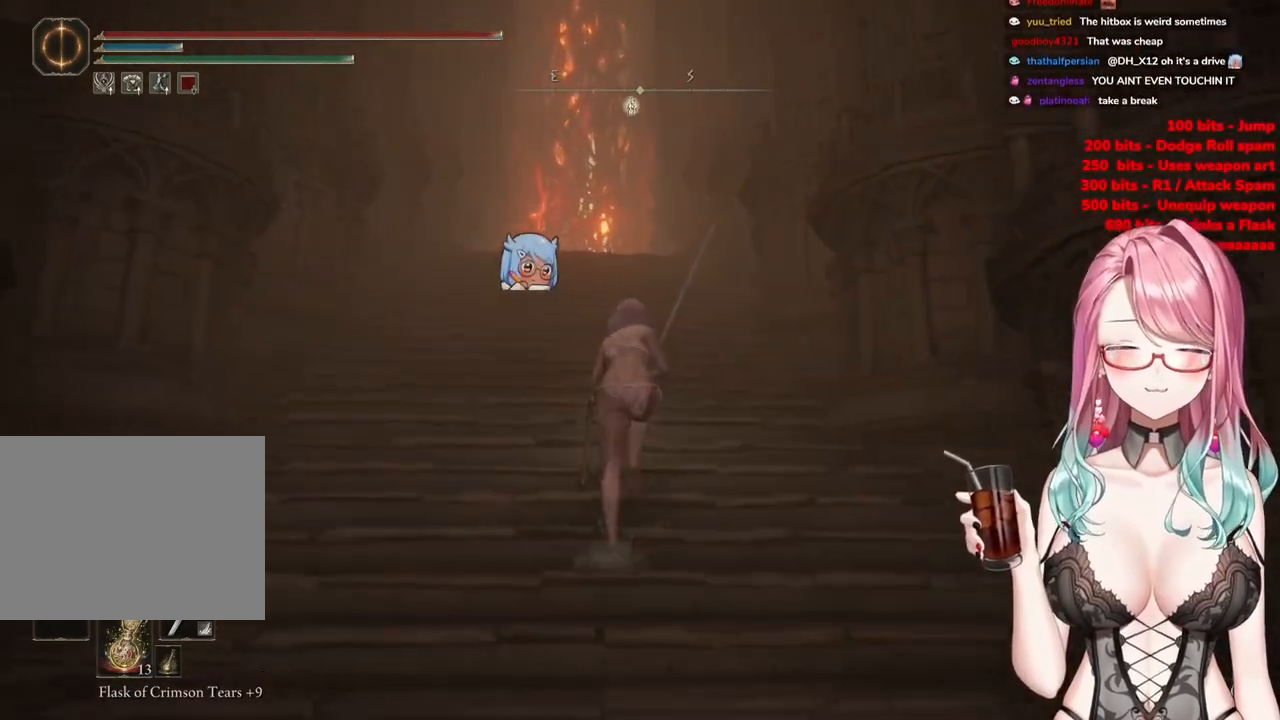
Gameplay with a controller (PlayStation layout); each line is a JSON object with the inputs held at the frame after it. "events" lists button and stick changes between this image and that frame as [ms after this image, input, new state], when the widget could be followed in between.
{"buttons": ["CIRCLE"], "left_stick": "up", "right_stick": "center", "events": []}
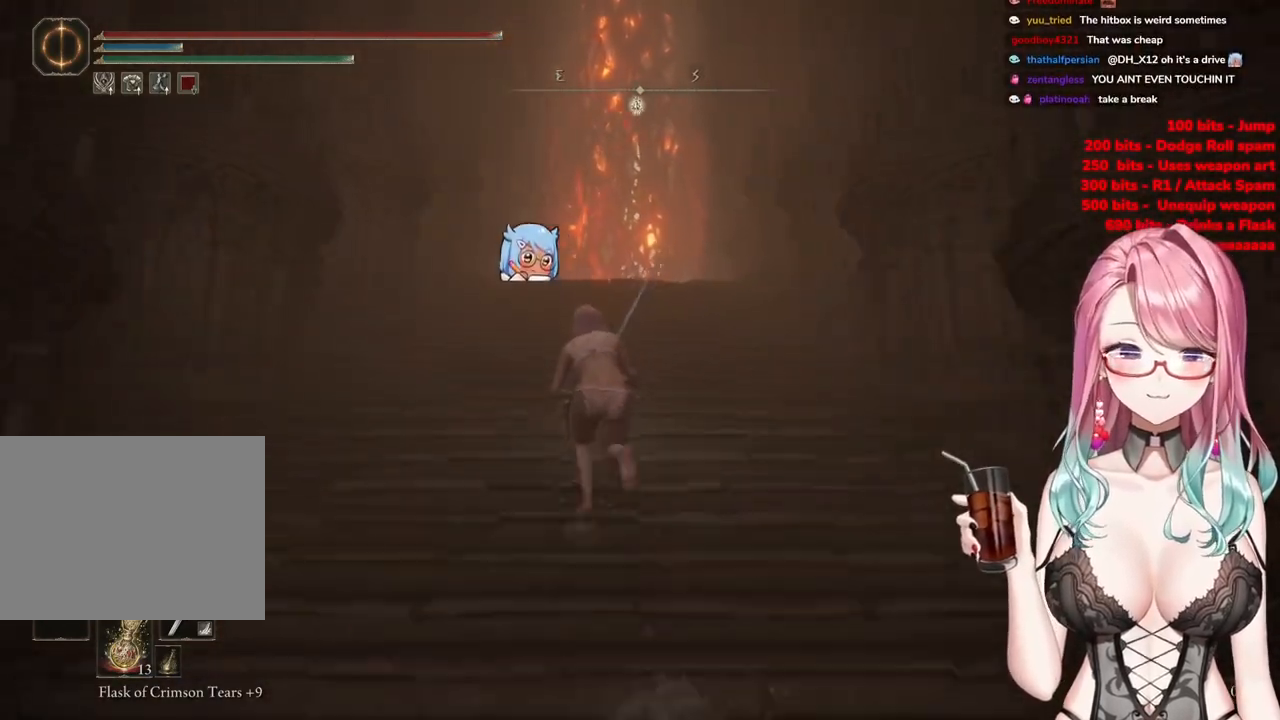
{"buttons": ["CIRCLE"], "left_stick": "up", "right_stick": "center", "events": []}
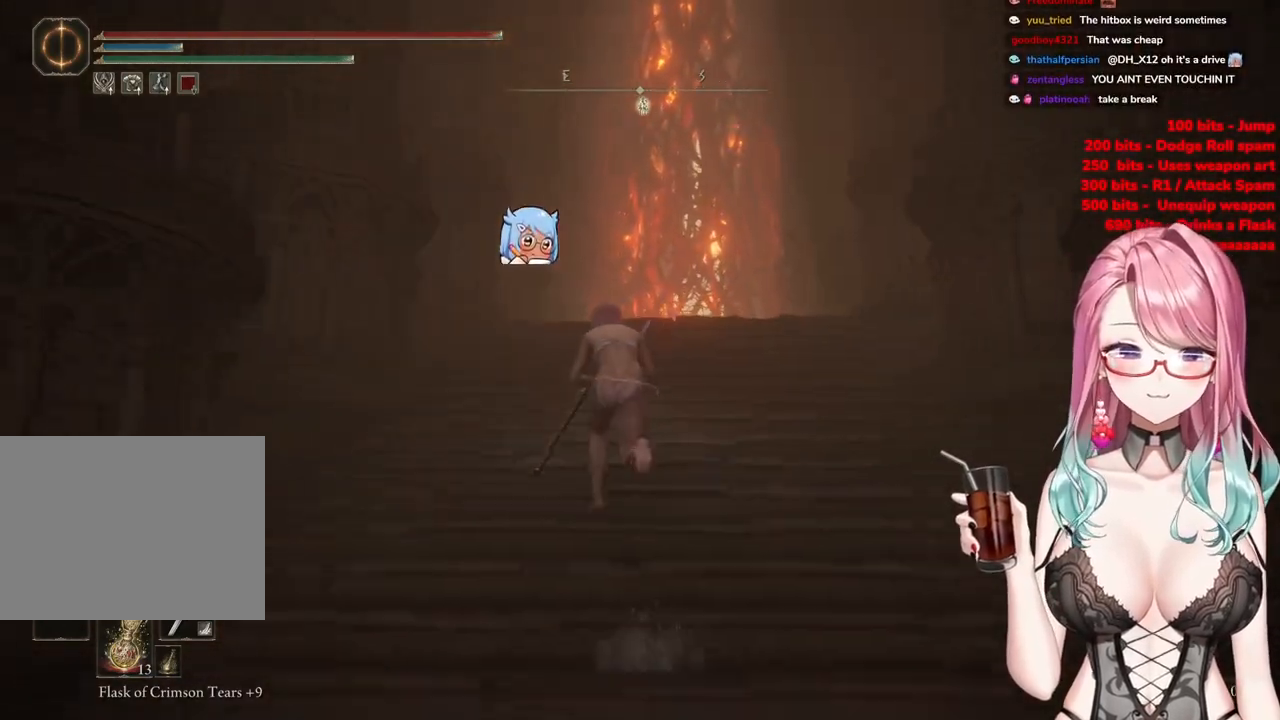
{"buttons": ["CIRCLE"], "left_stick": "up-right", "right_stick": "center", "events": [[301, "left_stick", "up-right"]]}
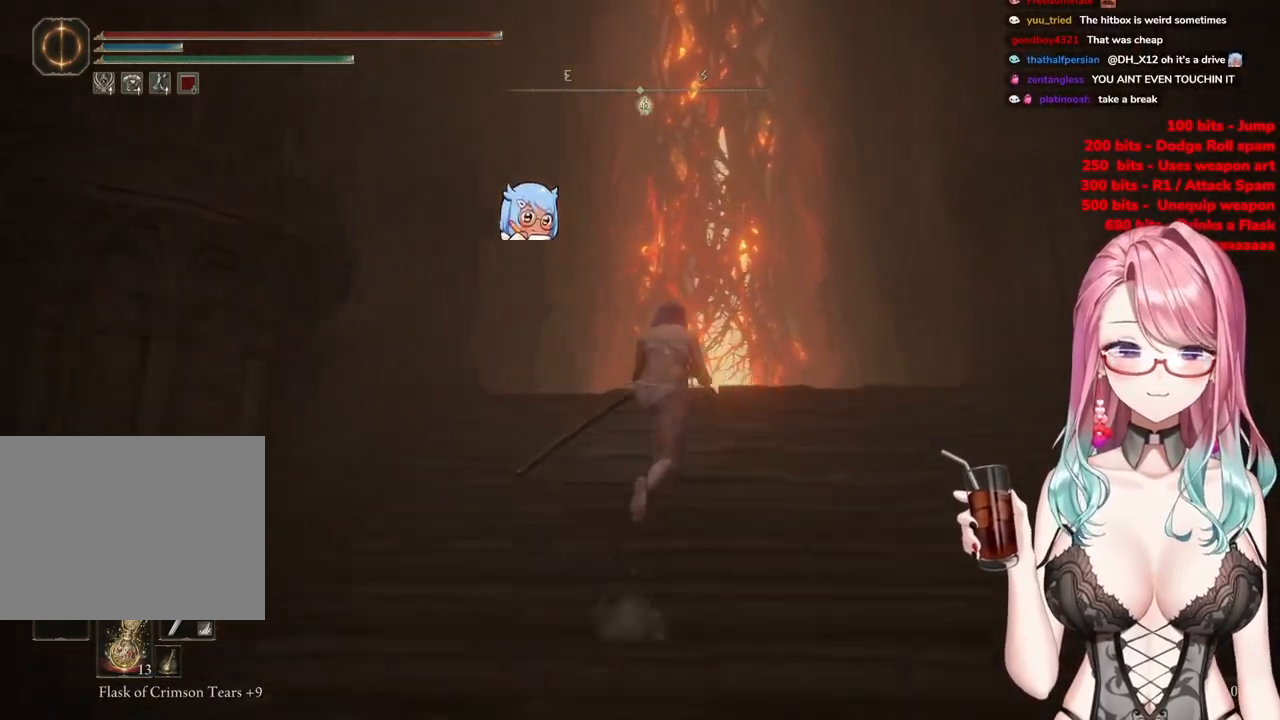
{"buttons": ["CIRCLE"], "left_stick": "up", "right_stick": "center", "events": [[283, "left_stick", "up"]]}
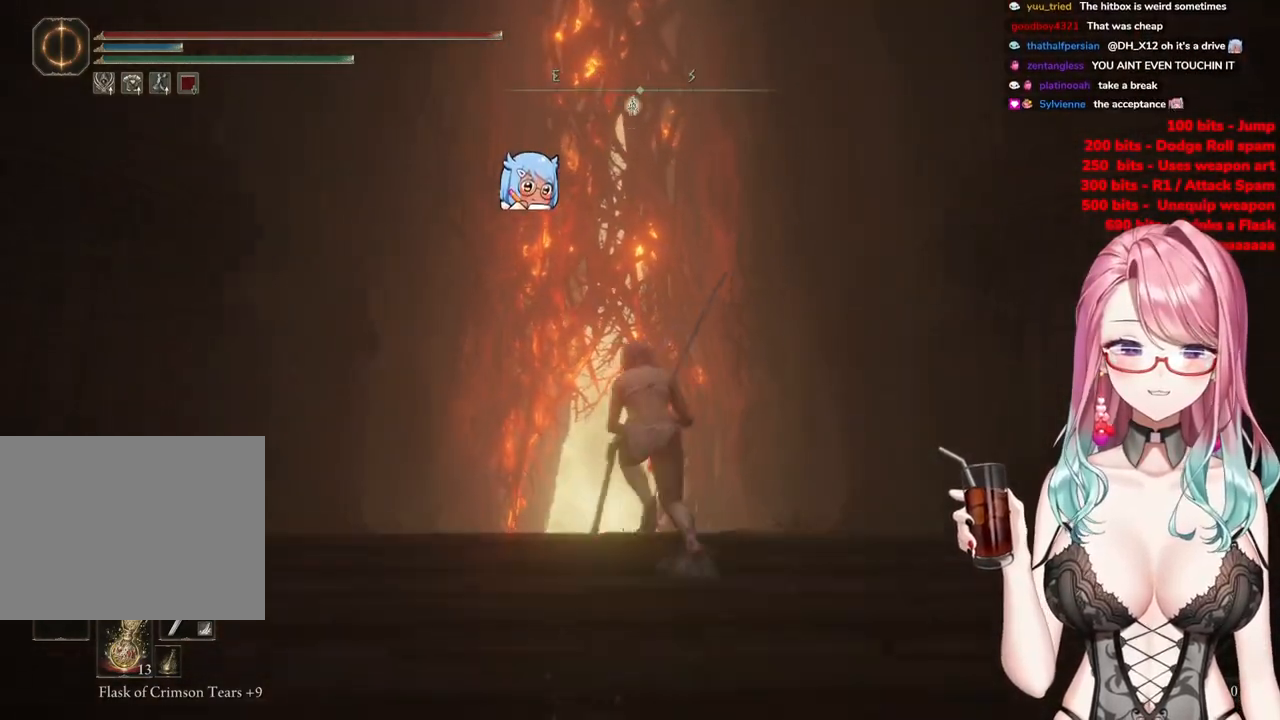
{"buttons": ["CIRCLE"], "left_stick": "up", "right_stick": "center", "events": [[50, "right_stick", "up"], [100, "right_stick", "center"]]}